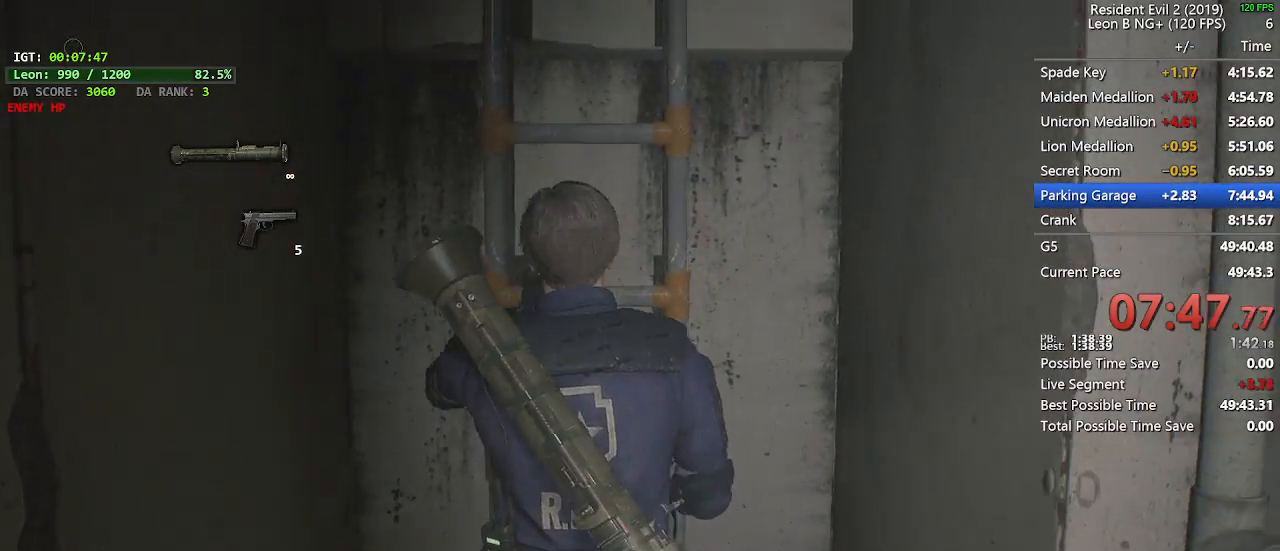
Gameplay with keyboard and mouse; each line is a JSON object with the keys and mouse buttons held at the frame after it. "events" lists presses ("down") and releases ("up") of "1", "2", "3", "4", "5", "a", "alt", "c", "caps_lock", "ctrl", "d", "e", "f", "g", "q", "r", "s", "shift", "space", "t", "tab", "v", "w", "x", "z", "mouse_left", "mouse_wheel" and "mouse_right" between this image and that frame as [ms after this image, input, new state], when the widget could be followed in between. "mouse_left", "mouse_wheel", "mouse_right" = the "left", "wheel", "right" buttons of the "mouse" list. No other keys are recorded. "wheel" means that the mouse wheel is clicked or scrolled. Not read: mouse_move.
{"keys": [], "mouse": [], "events": []}
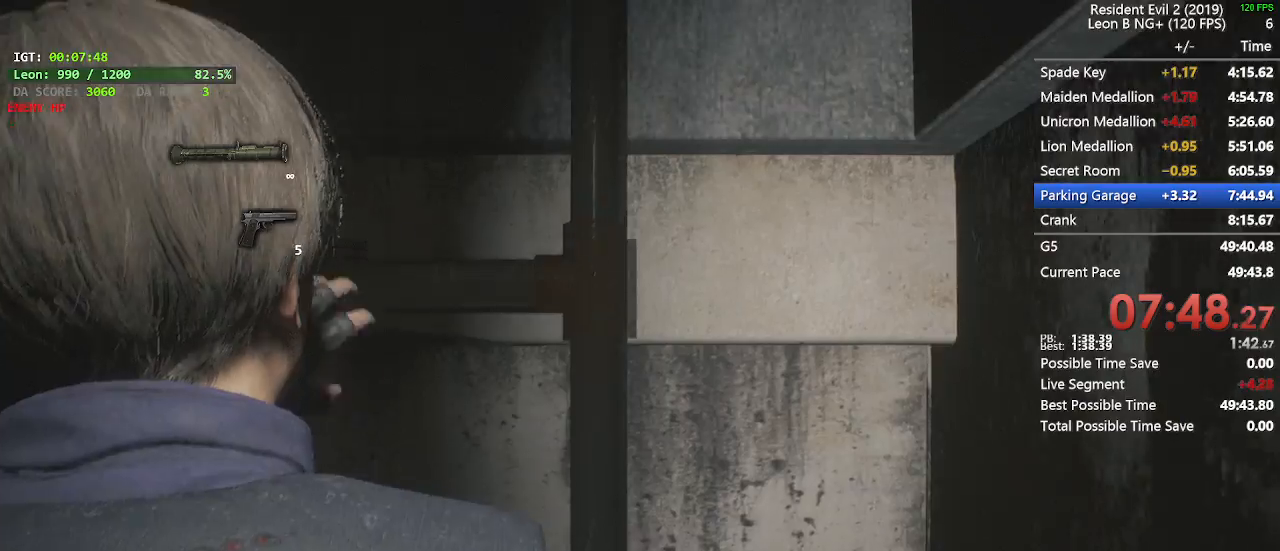
{"keys": [], "mouse": [], "events": []}
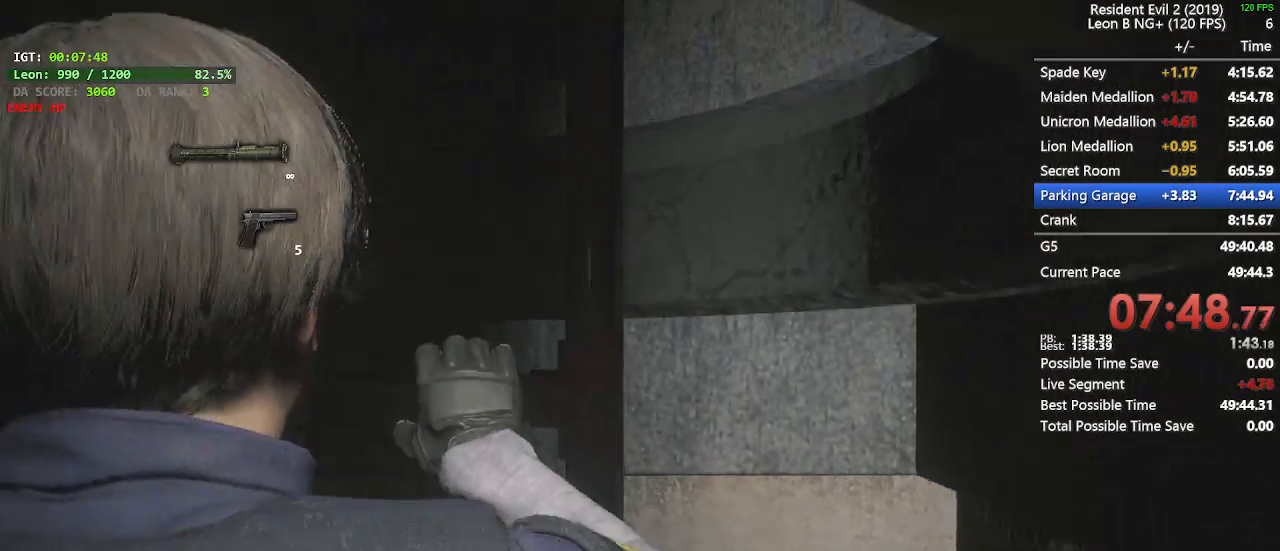
{"keys": [], "mouse": []}
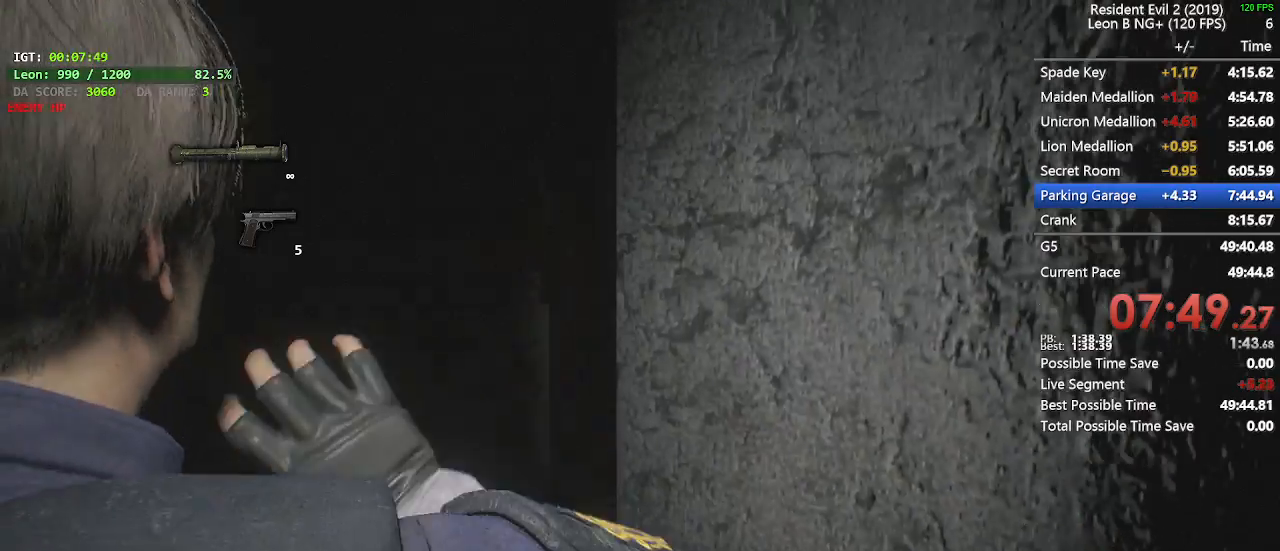
{"keys": [], "mouse": [], "events": []}
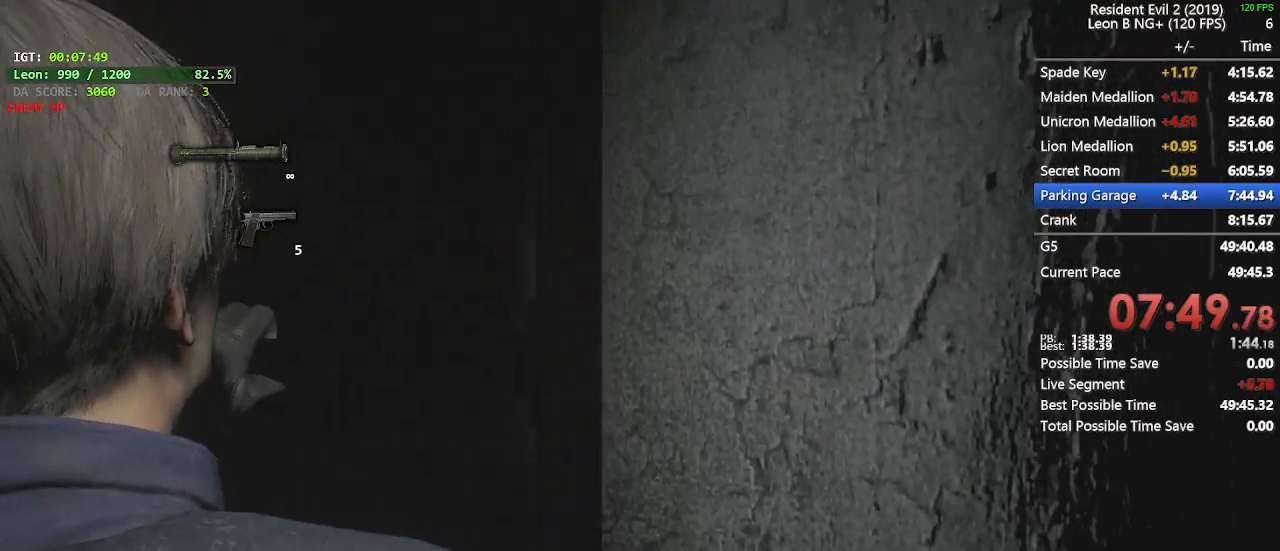
{"keys": [], "mouse": [], "events": []}
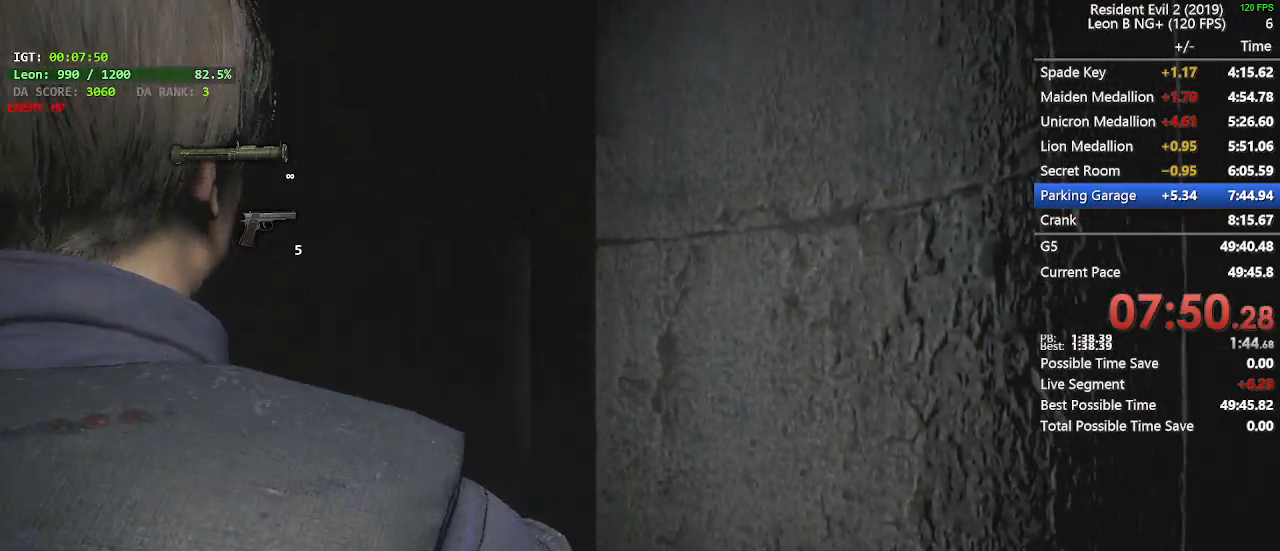
{"keys": [], "mouse": [], "events": []}
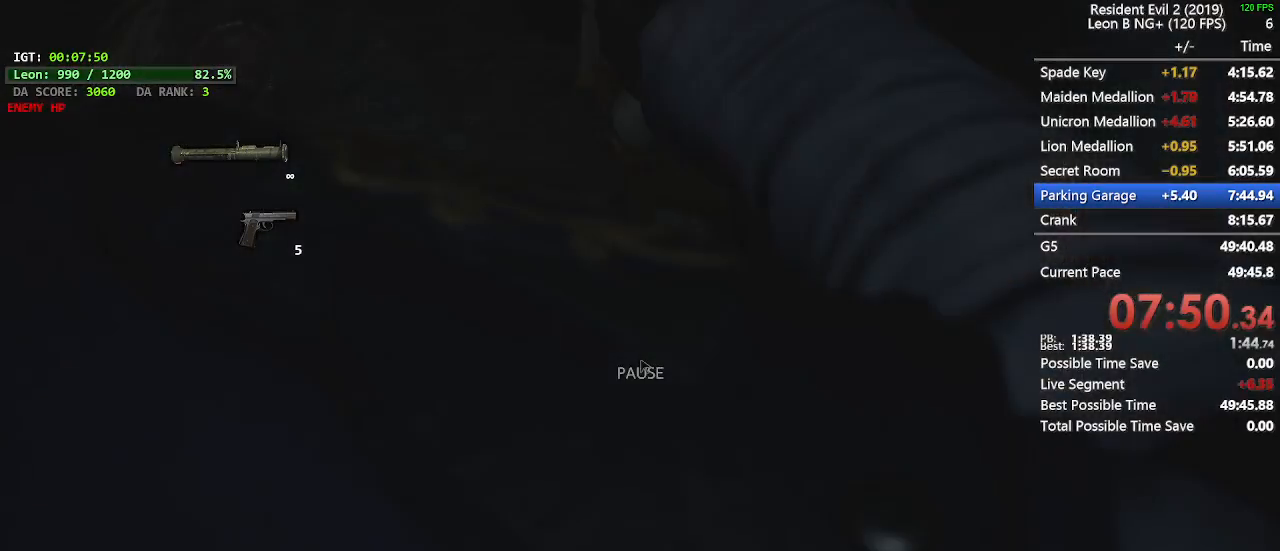
{"keys": ["w"], "mouse": [], "events": [[17, "space", "down"], [100, "space", "up"], [100, "w", "down"]]}
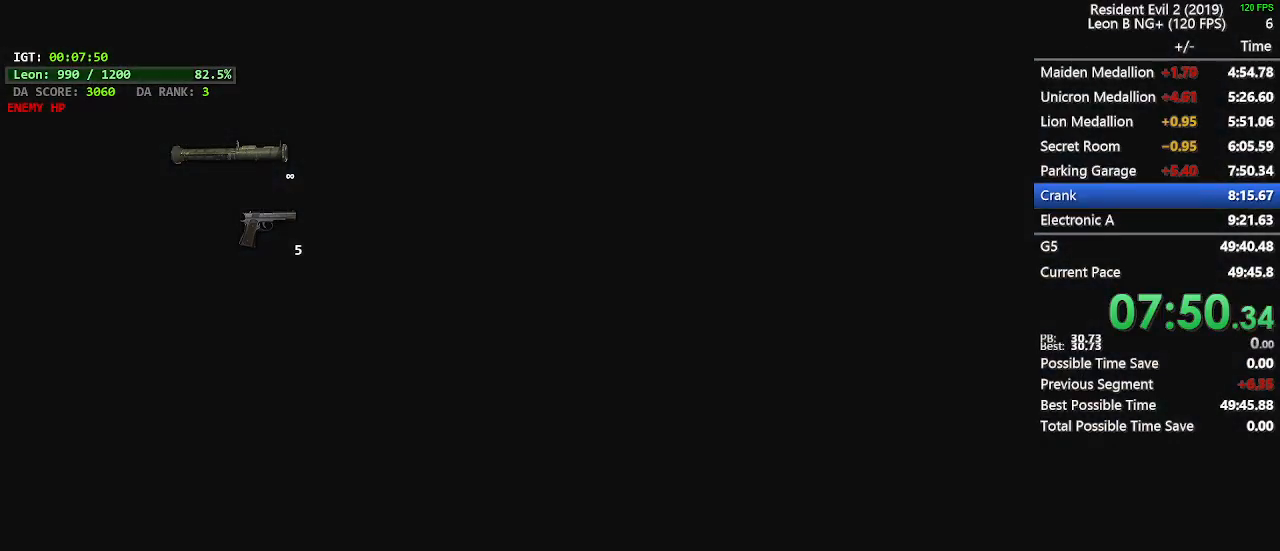
{"keys": ["shift", "w"], "mouse": [], "events": [[117, "shift", "down"]]}
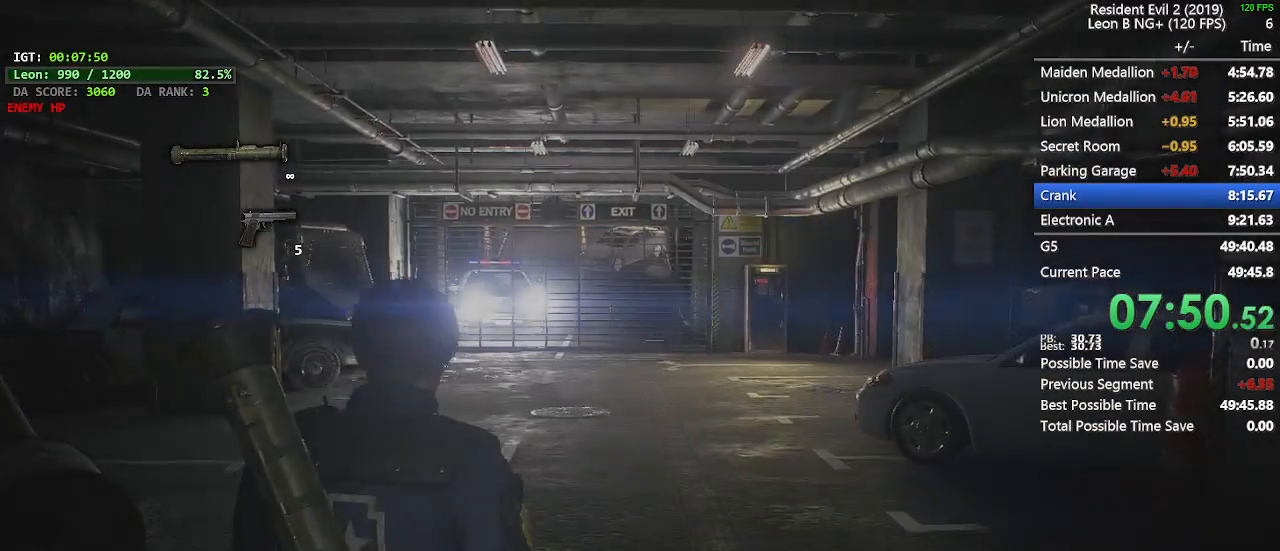
{"keys": ["shift", "w"], "mouse": [], "events": []}
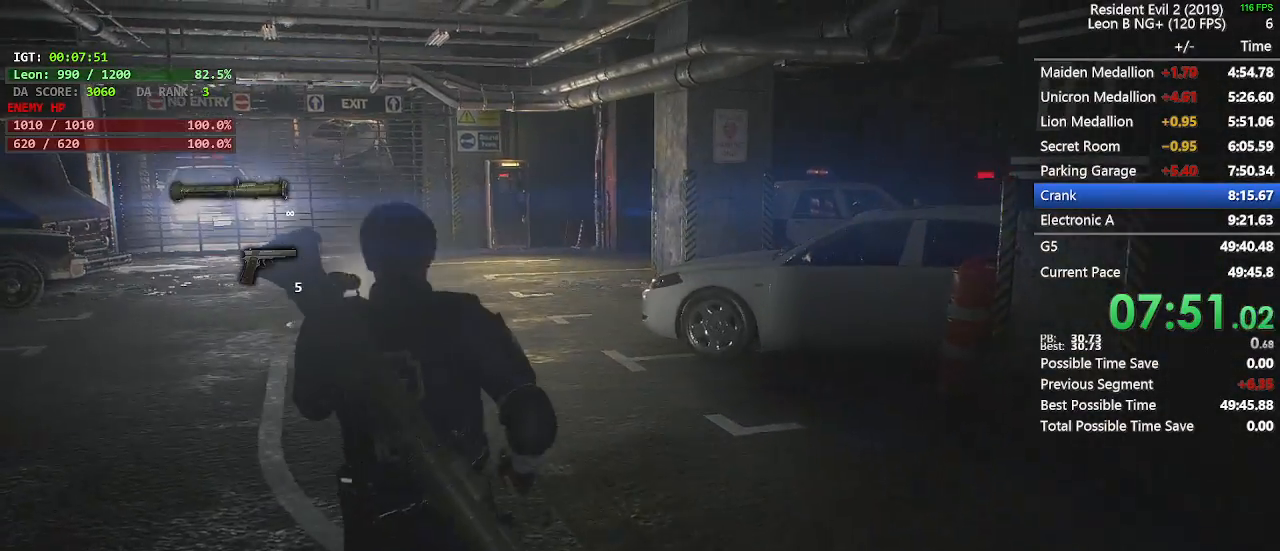
{"keys": ["shift", "w"], "mouse": [], "events": [[17, "d", "down"], [100, "d", "up"]]}
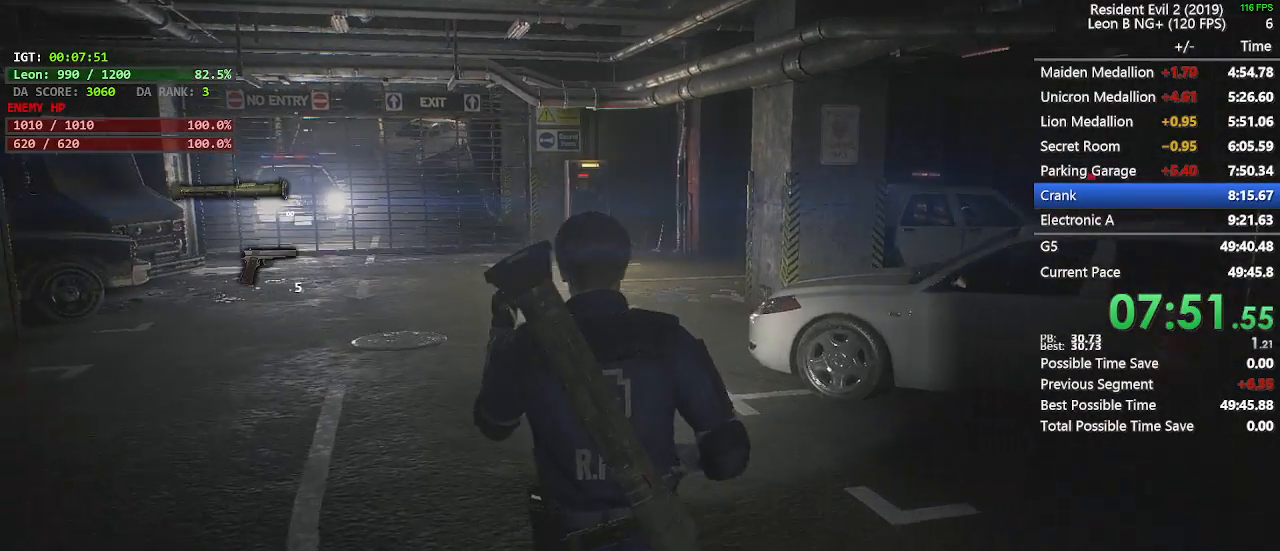
{"keys": ["shift", "w"], "mouse": [], "events": [[117, "a", "down"], [217, "a", "up"]]}
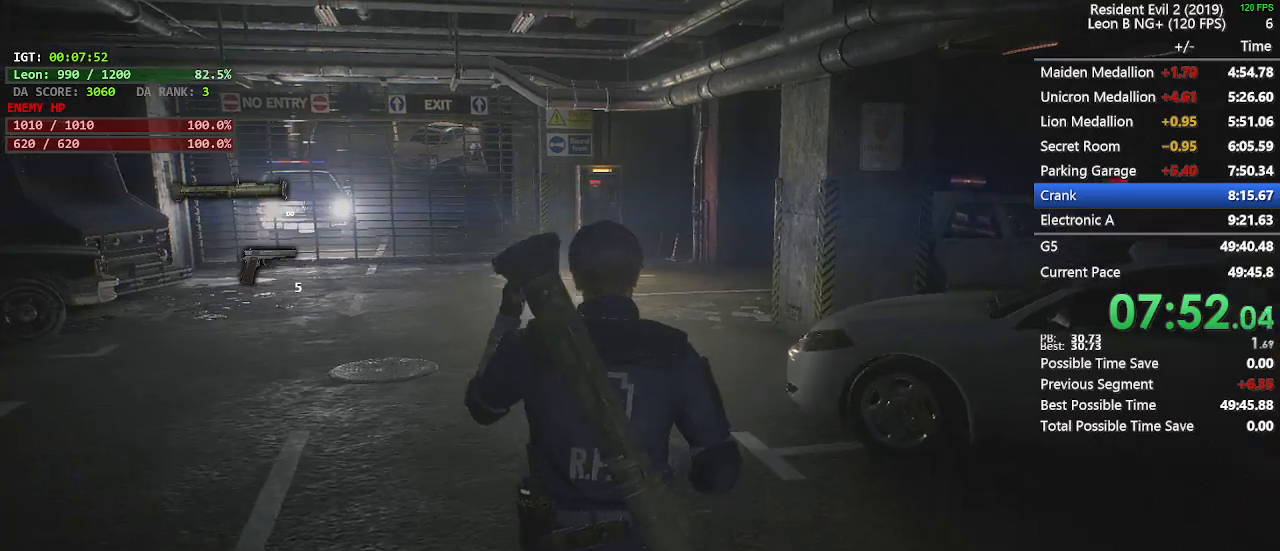
{"keys": ["shift", "w"], "mouse": [], "events": []}
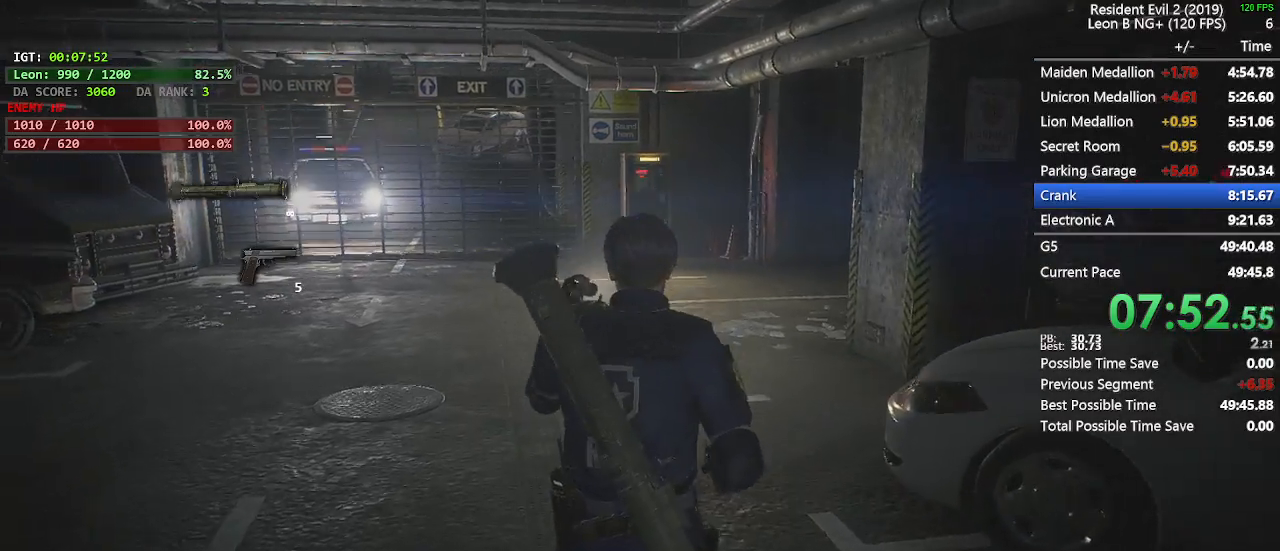
{"keys": ["shift", "w"], "mouse": [], "events": []}
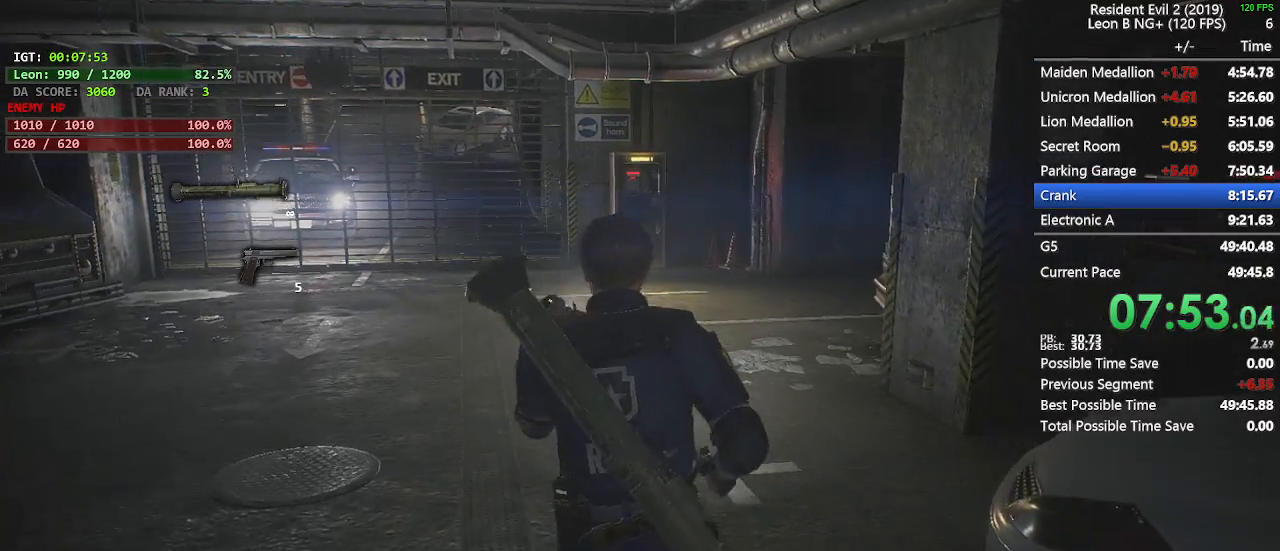
{"keys": ["shift", "w"], "mouse": [], "events": []}
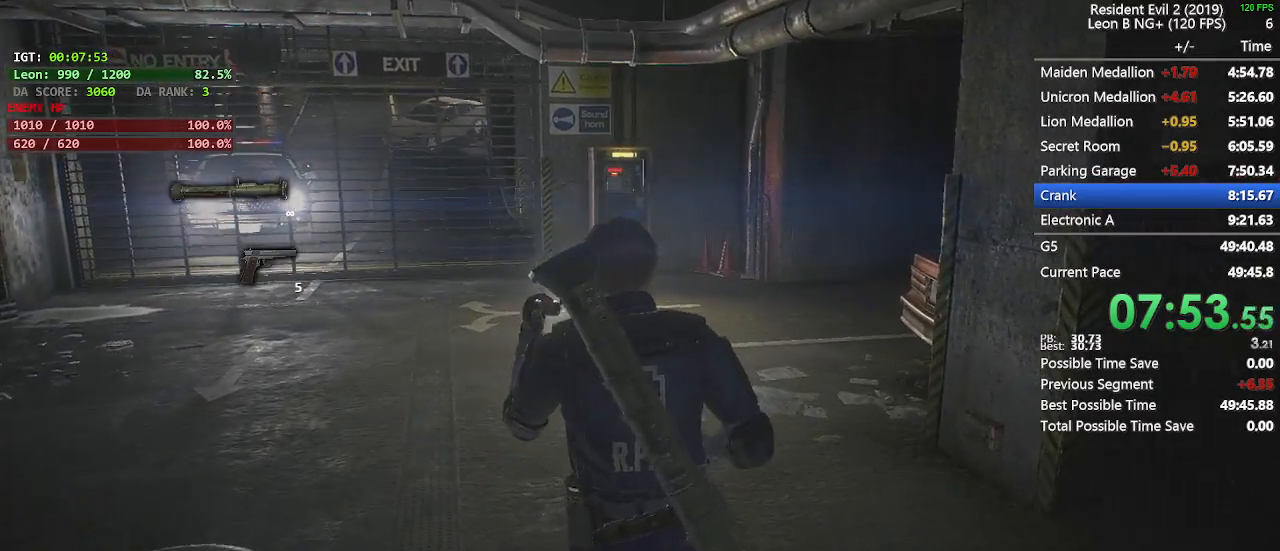
{"keys": ["shift", "w"], "mouse": [], "events": []}
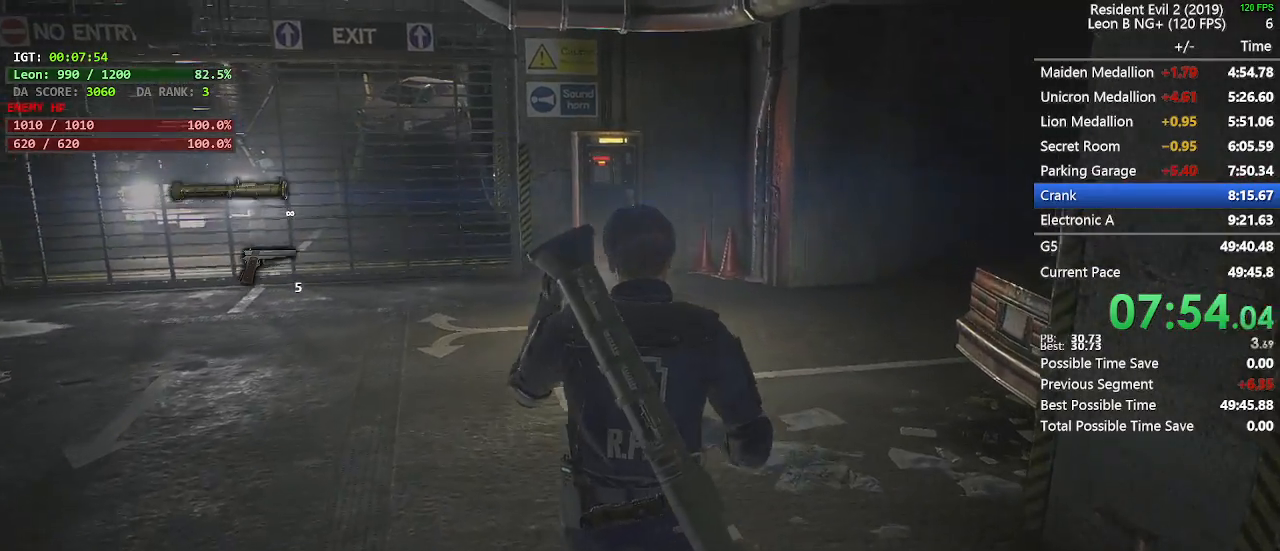
{"keys": ["shift", "w"], "mouse": [], "events": []}
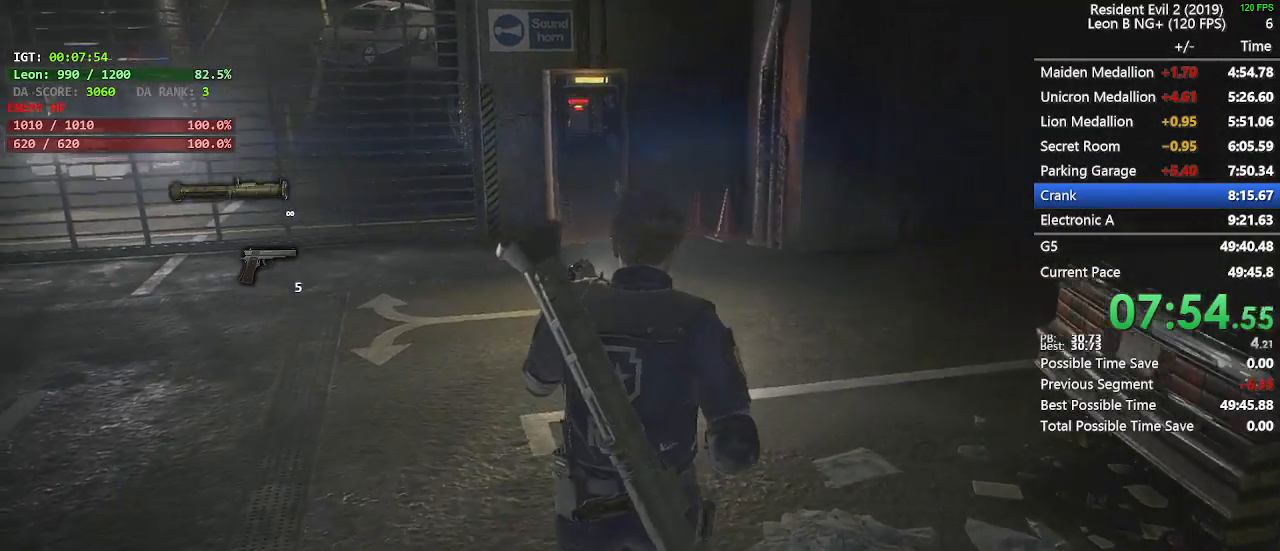
{"keys": ["shift", "w"], "mouse": [], "events": []}